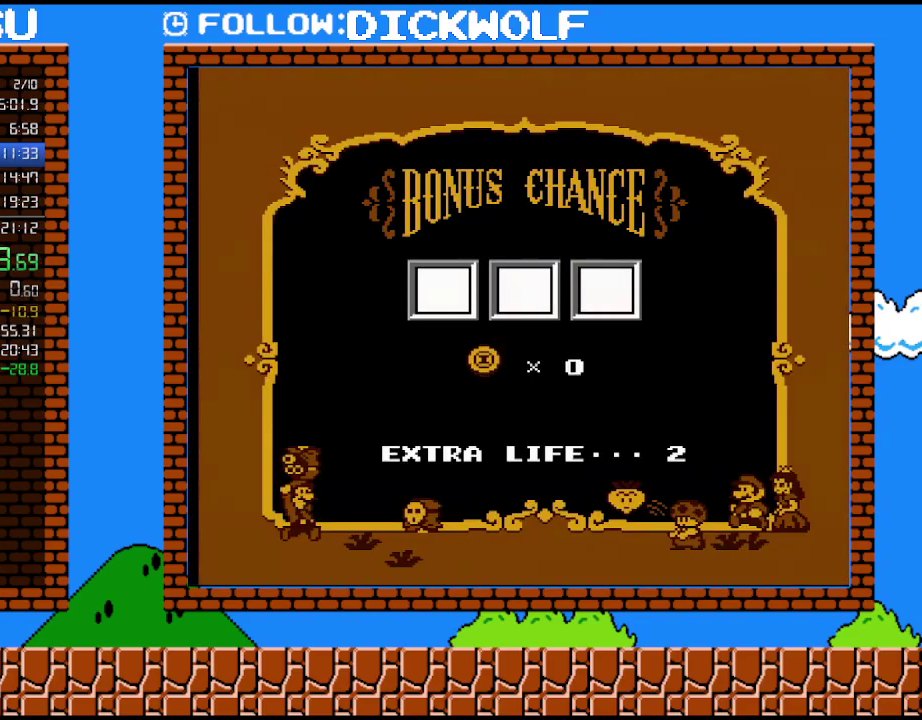
Gameplay with a controller (Nintendo layout); each line is a JSON object with the inputs held at the frame after it. "events" lists button and stick changes between this image and that frame as [ms after this image, input, new state], when the widget could be followed in between. Not read: L3 R3.
{"buttons": ["A"], "events": [[350, "A", "down"], [417, "A", "up"], [483, "A", "down"]]}
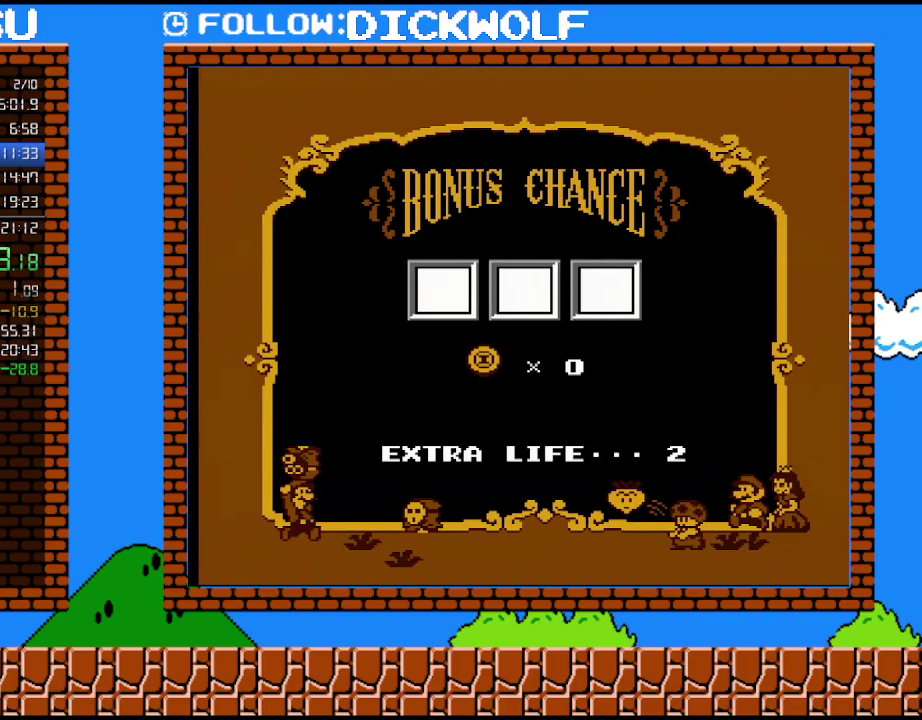
{"buttons": [], "events": [[200, "A", "up"], [267, "A", "down"], [333, "A", "up"], [383, "A", "down"], [450, "A", "up"]]}
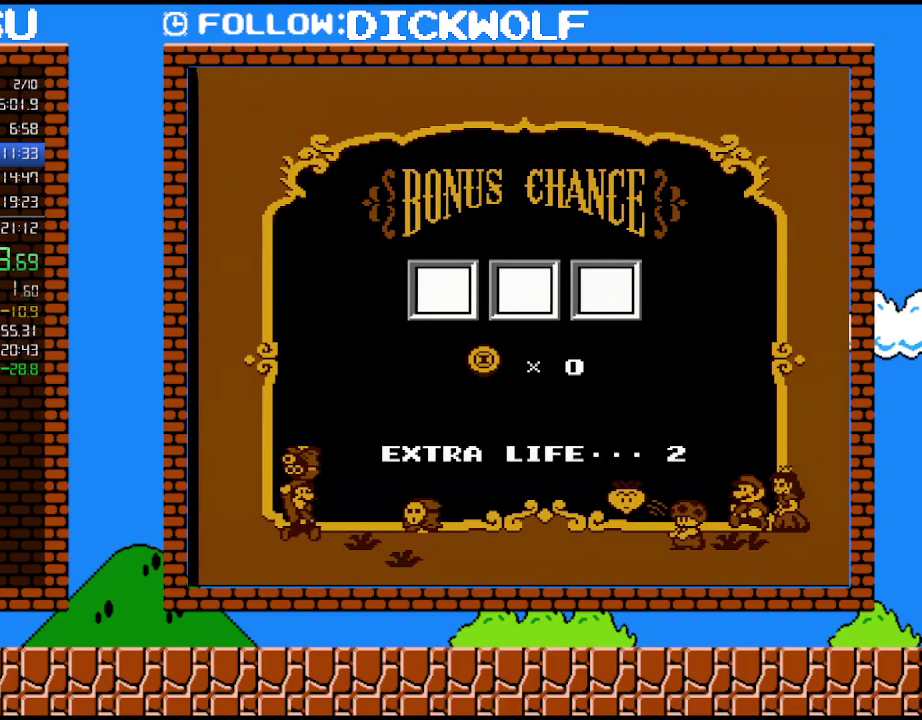
{"buttons": [], "events": [[17, "A", "down"], [117, "A", "up"], [167, "A", "down"], [350, "A", "up"], [417, "A", "down"], [483, "A", "up"]]}
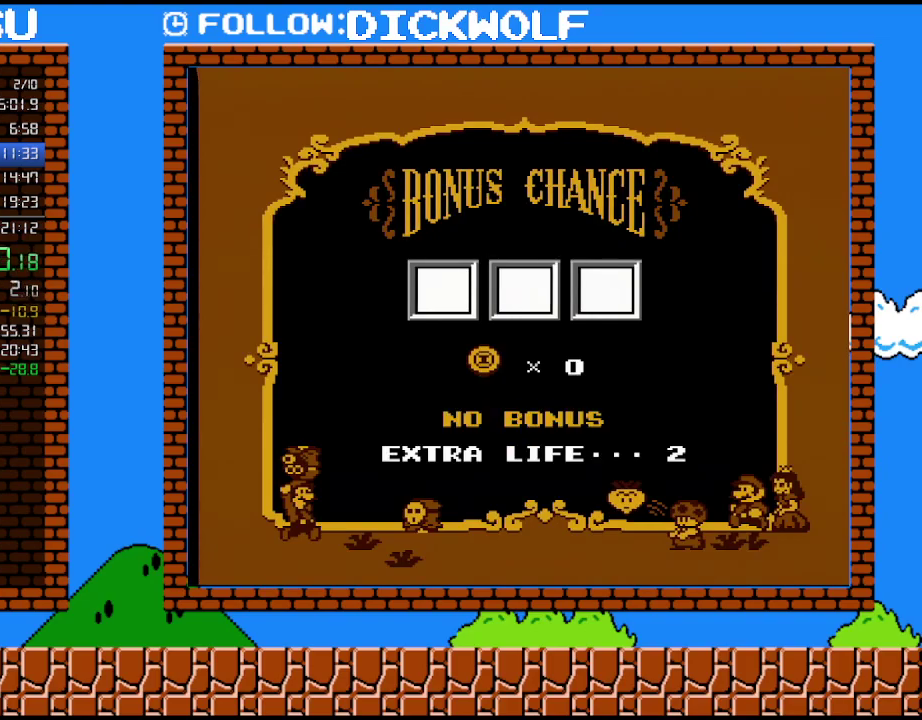
{"buttons": ["A"], "events": [[50, "A", "down"], [267, "A", "up"], [333, "A", "down"]]}
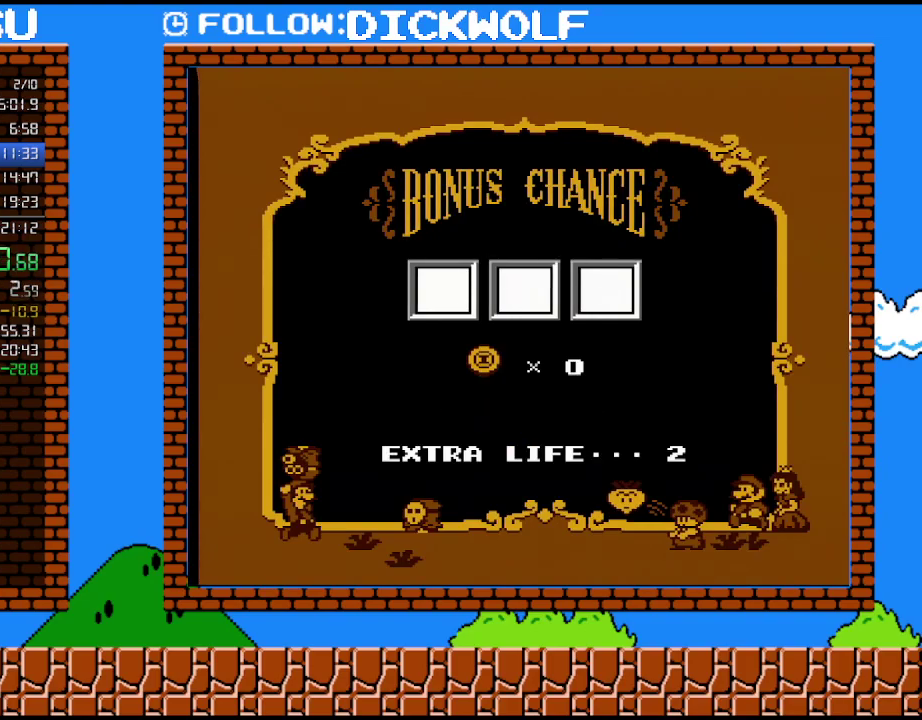
{"buttons": [], "events": [[50, "A", "up"], [117, "A", "down"], [167, "A", "up"], [233, "A", "down"], [333, "A", "up"], [417, "A", "down"], [483, "A", "up"]]}
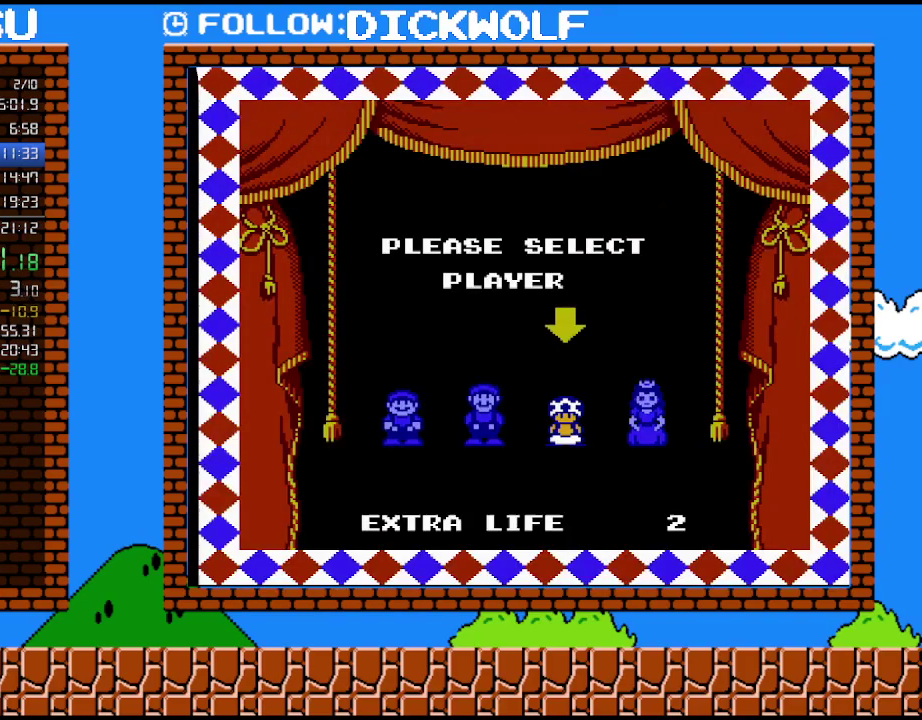
{"buttons": [], "events": [[17, "A", "down"], [100, "A", "up"], [167, "A", "down"], [300, "A", "up"]]}
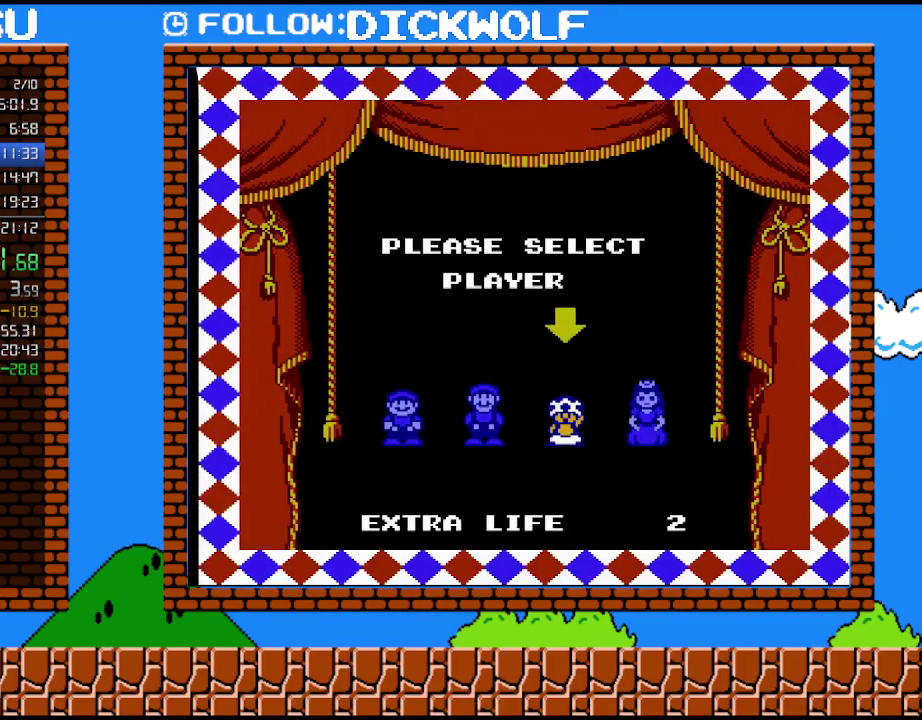
{"buttons": [], "events": []}
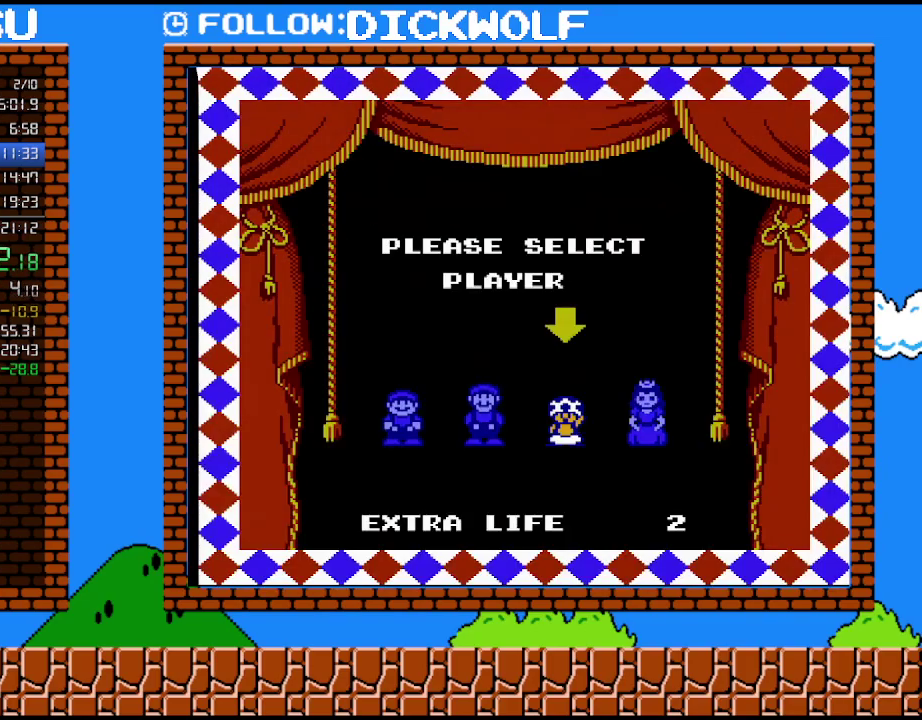
{"buttons": [], "events": []}
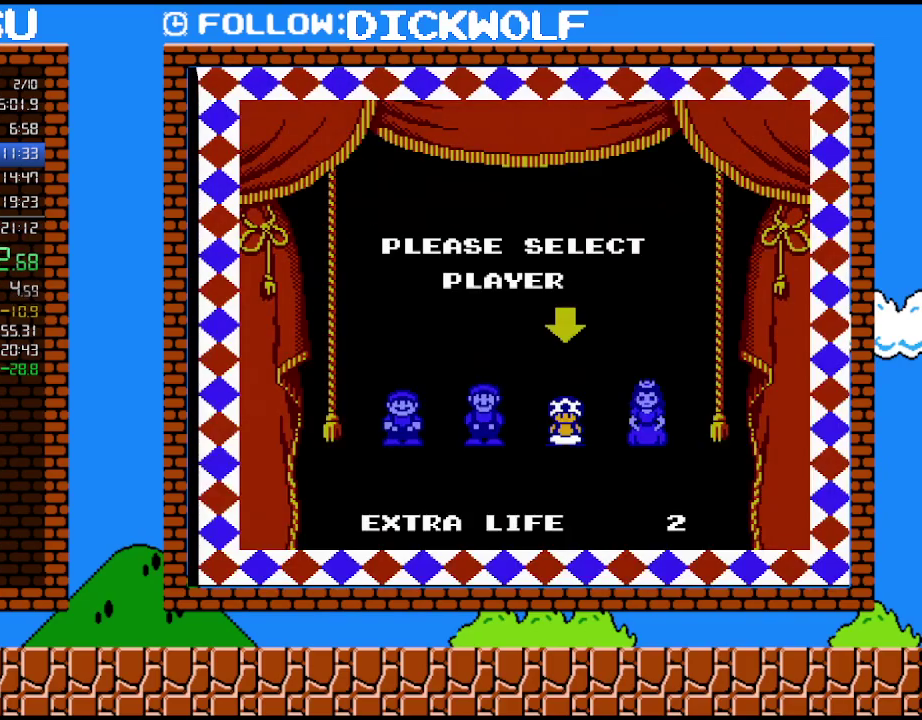
{"buttons": [], "events": []}
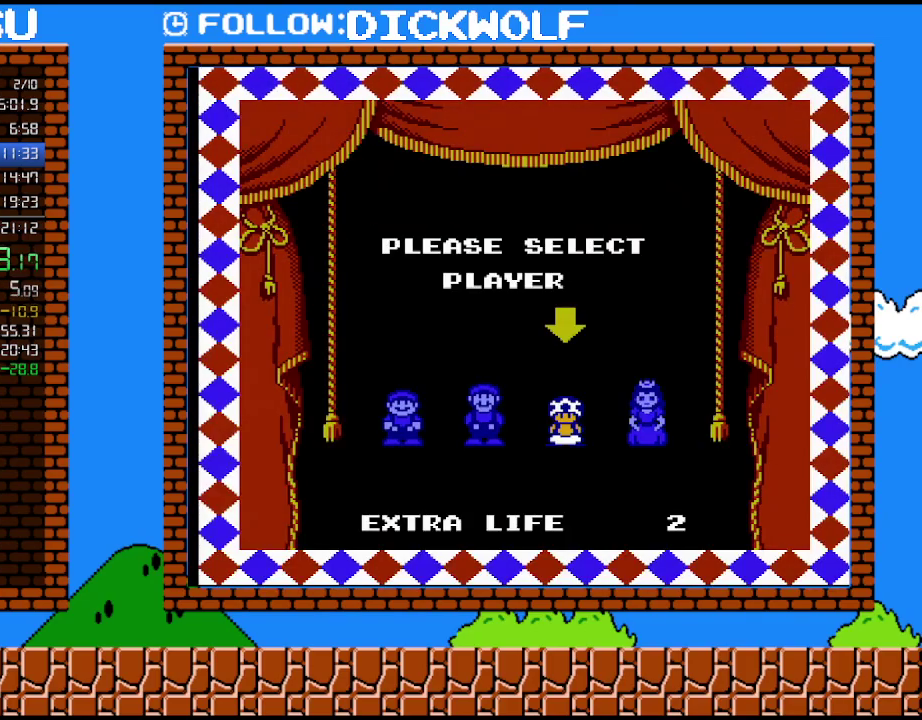
{"buttons": [], "events": []}
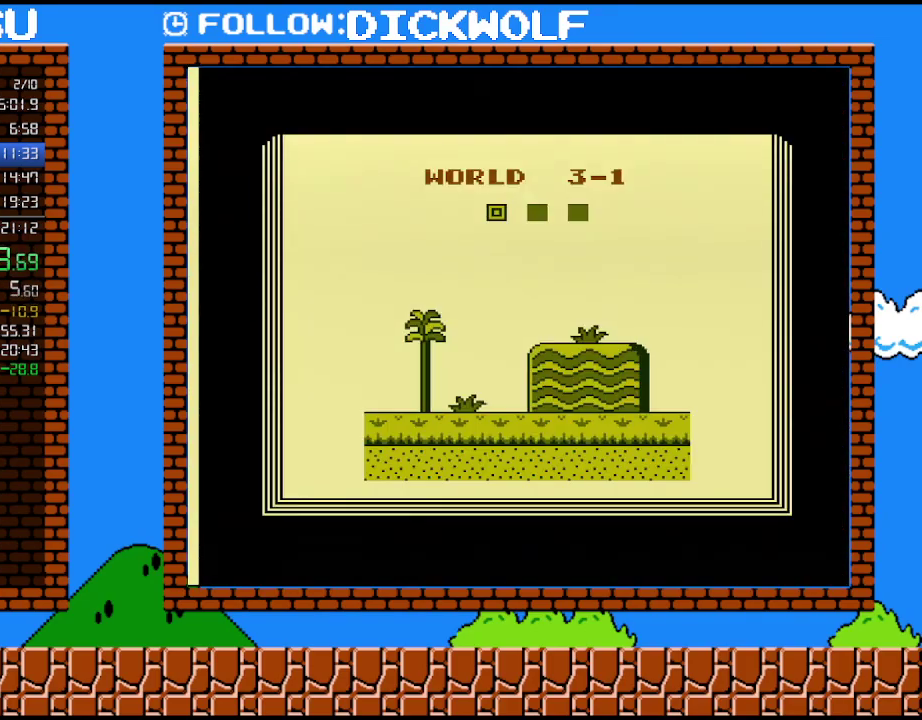
{"buttons": [], "events": []}
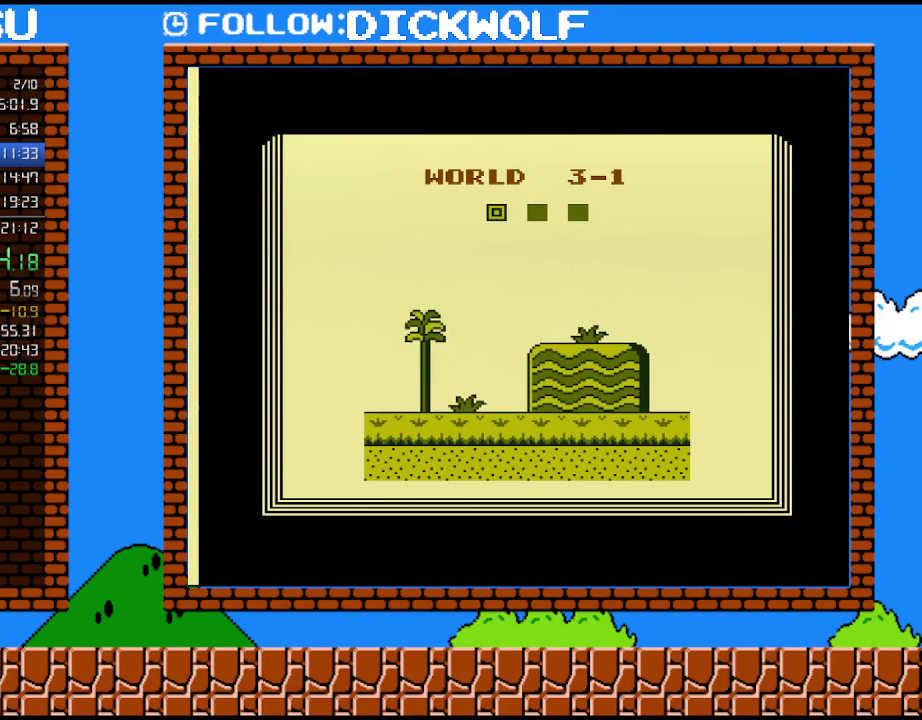
{"buttons": [], "events": []}
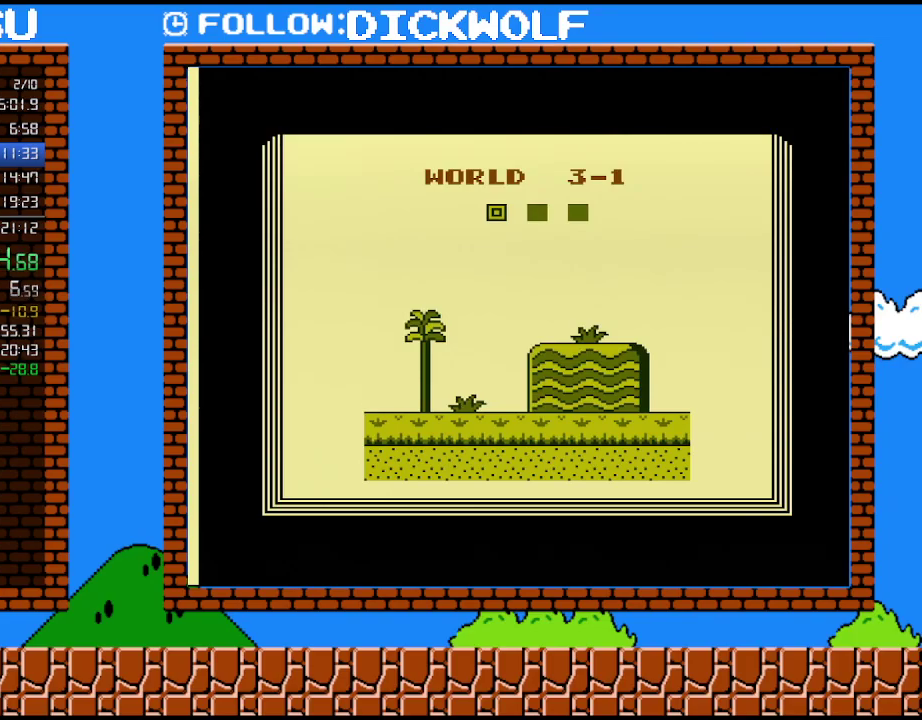
{"buttons": [], "events": []}
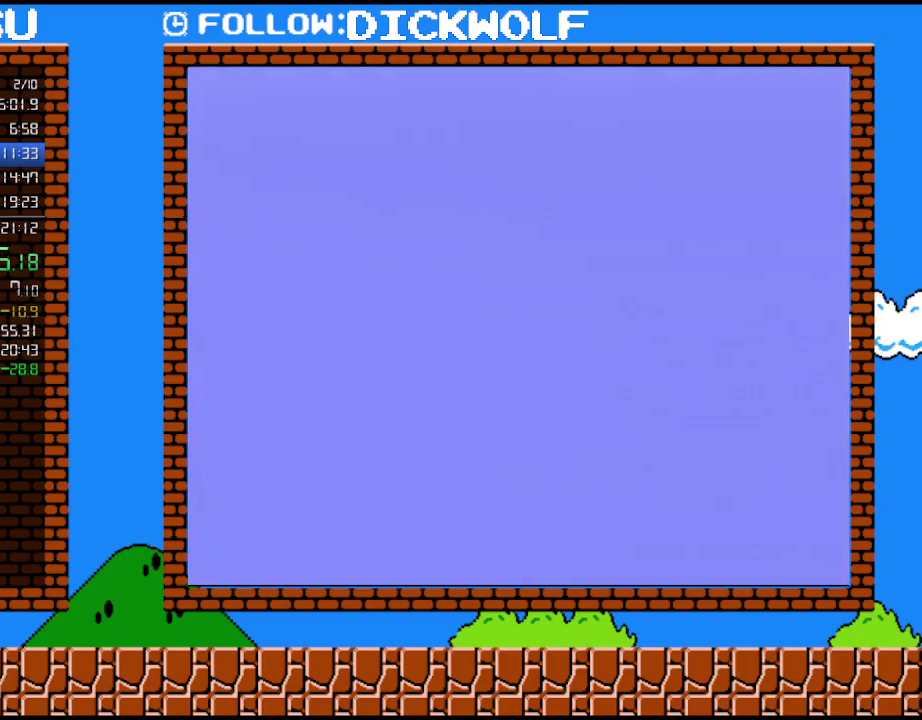
{"buttons": ["B", "DPAD_RIGHT"], "events": [[50, "B", "down"], [50, "DPAD_RIGHT", "down"]]}
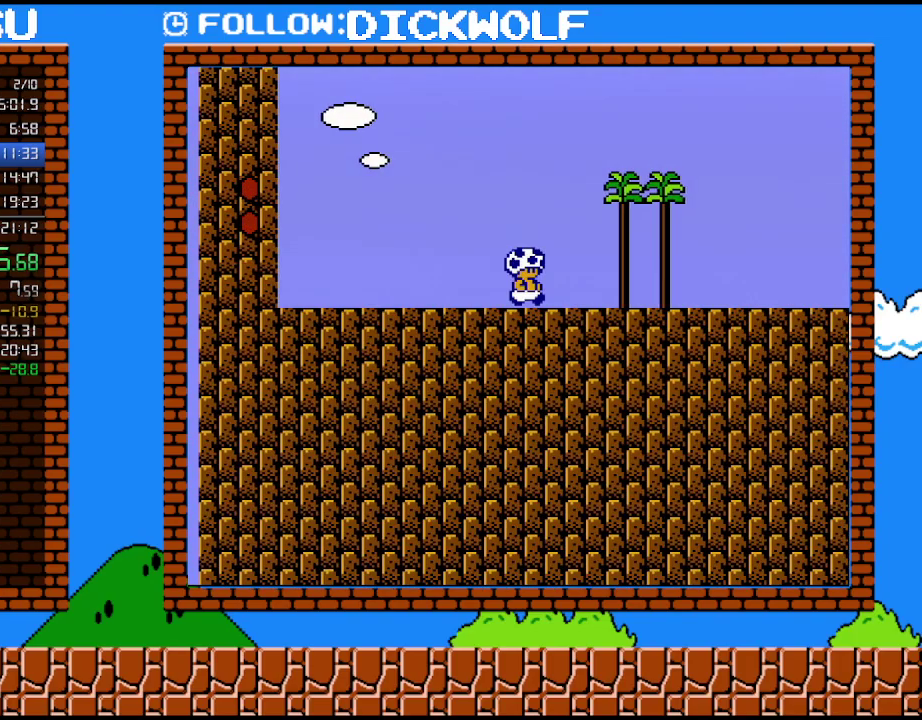
{"buttons": ["B", "DPAD_RIGHT"], "events": []}
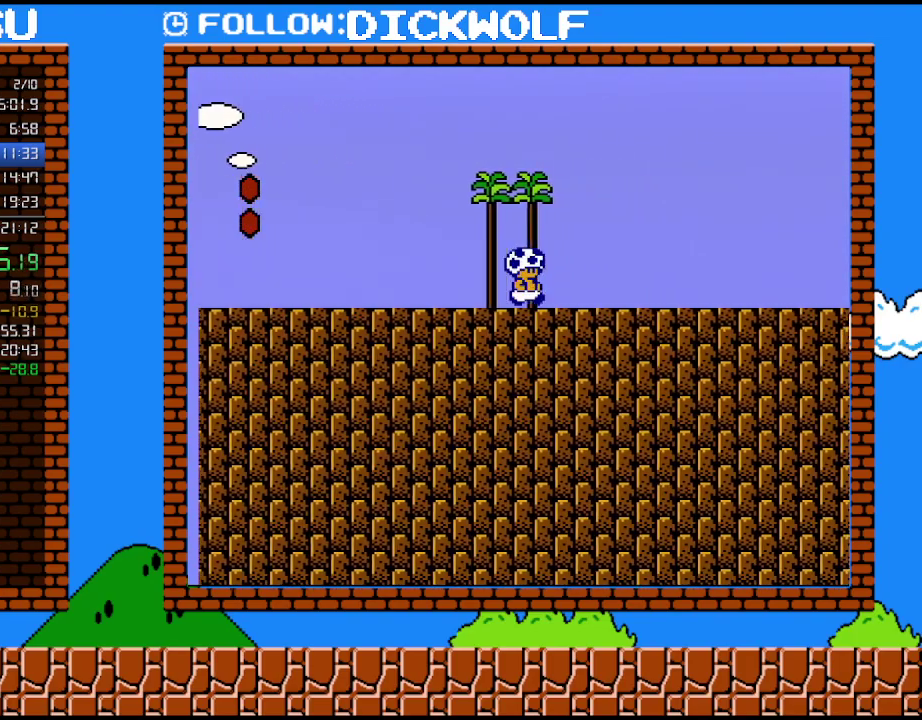
{"buttons": ["B", "DPAD_RIGHT"], "events": []}
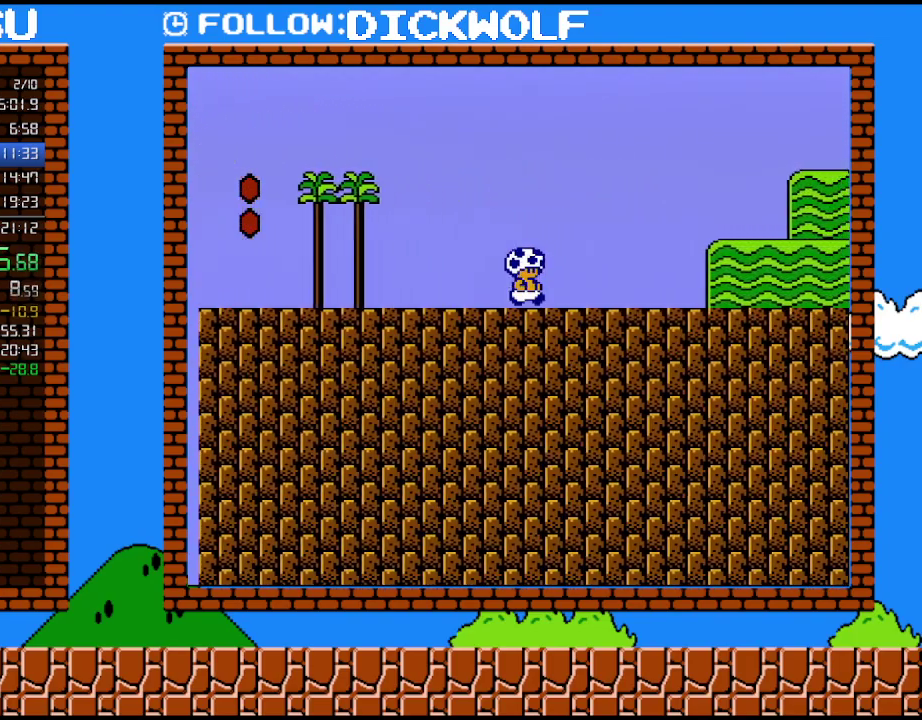
{"buttons": ["B", "DPAD_RIGHT"], "events": []}
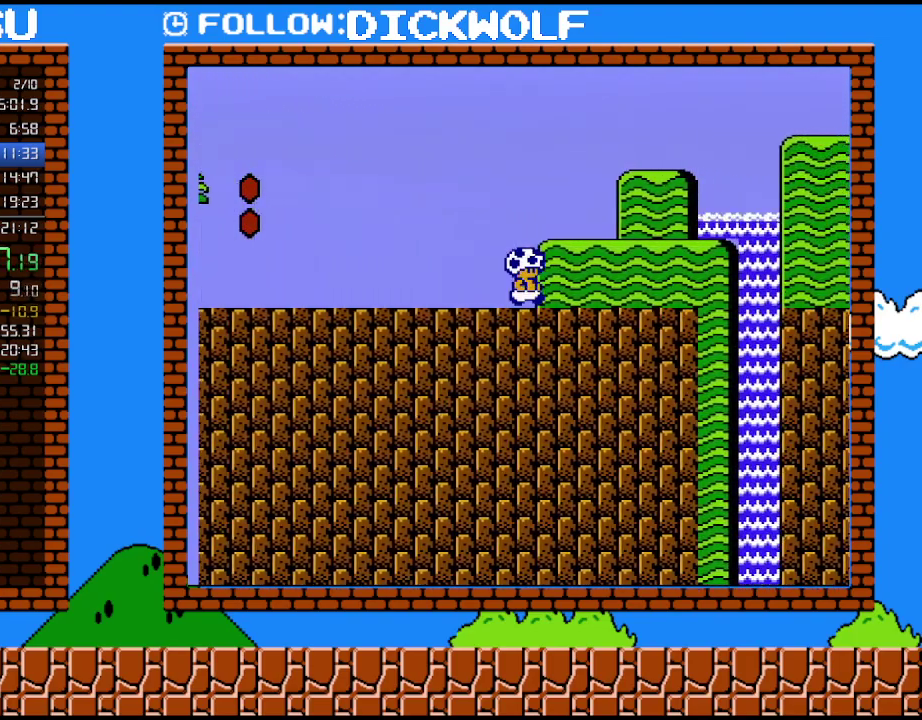
{"buttons": ["A", "B", "DPAD_RIGHT"], "events": [[300, "A", "down"]]}
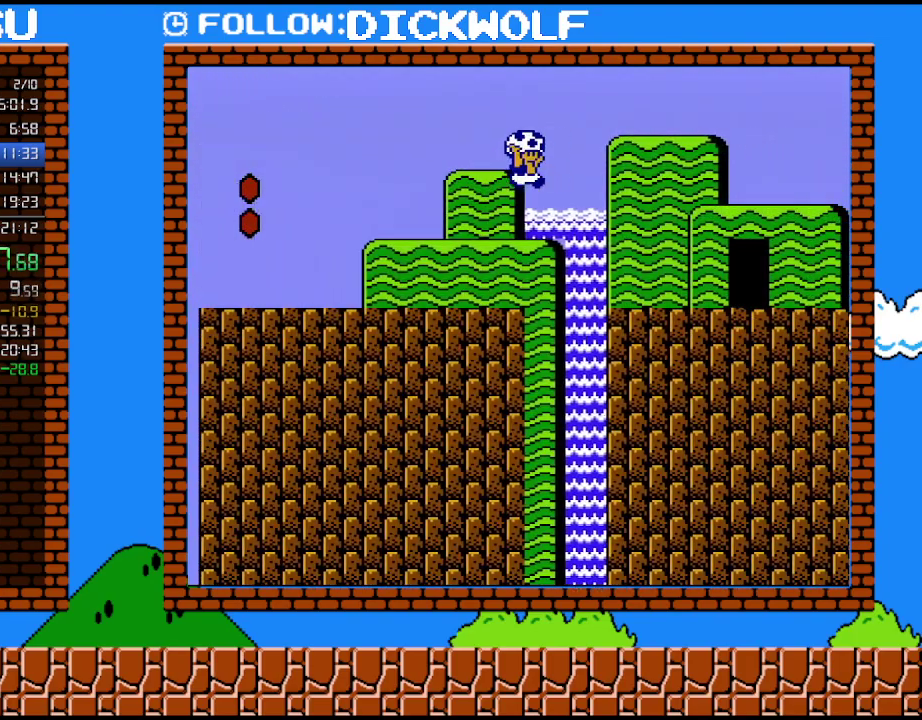
{"buttons": ["B", "DPAD_RIGHT"], "events": [[200, "A", "up"]]}
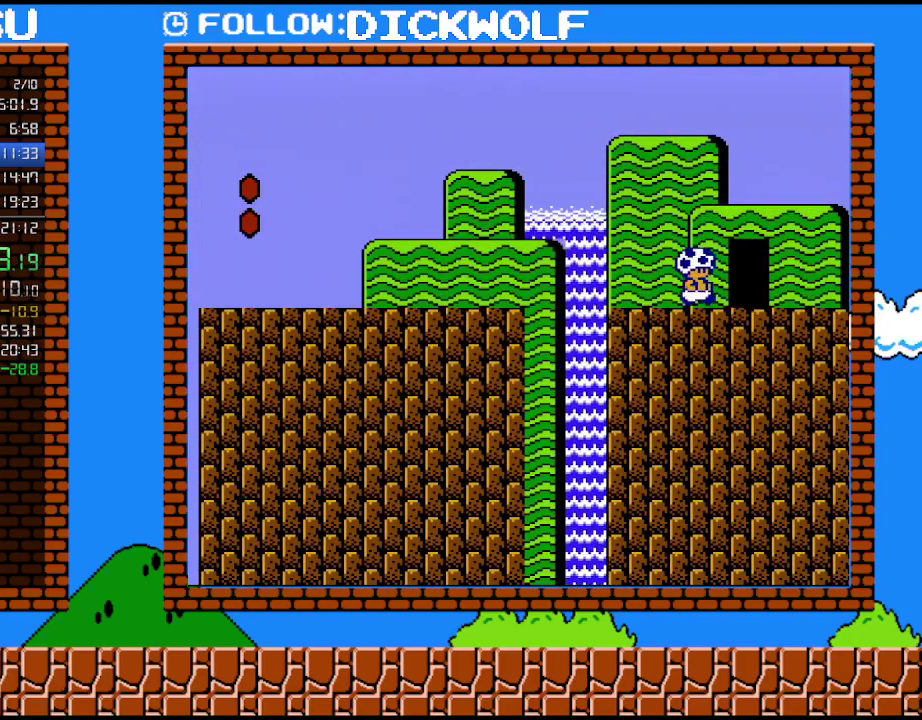
{"buttons": ["B"], "events": [[417, "DPAD_RIGHT", "up"]]}
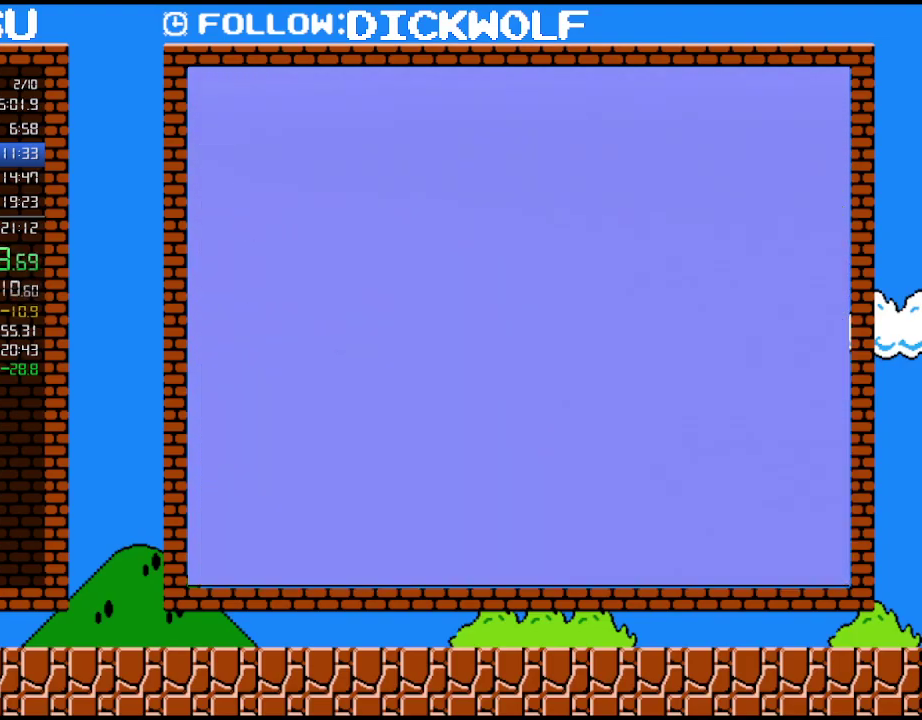
{"buttons": ["B"], "events": []}
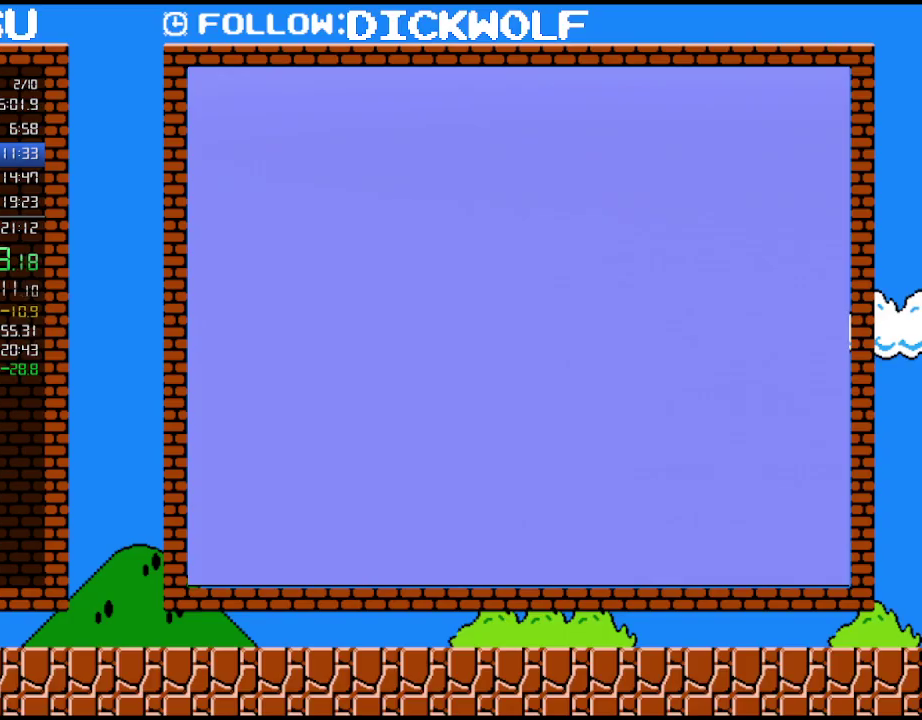
{"buttons": ["A", "B"], "events": [[483, "A", "down"]]}
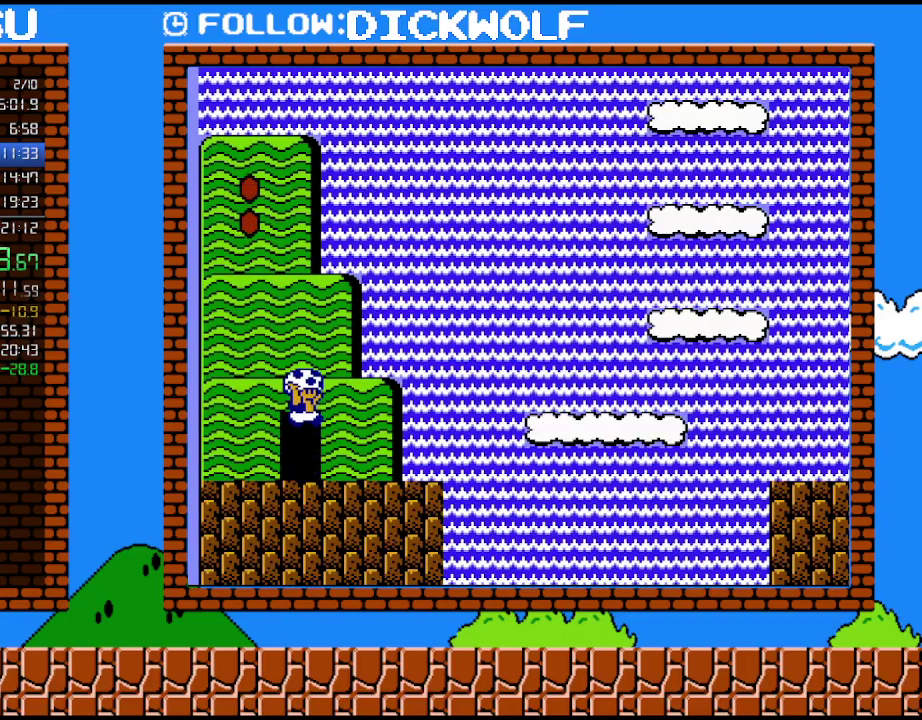
{"buttons": ["A", "B"], "events": [[267, "A", "up"], [400, "A", "down"]]}
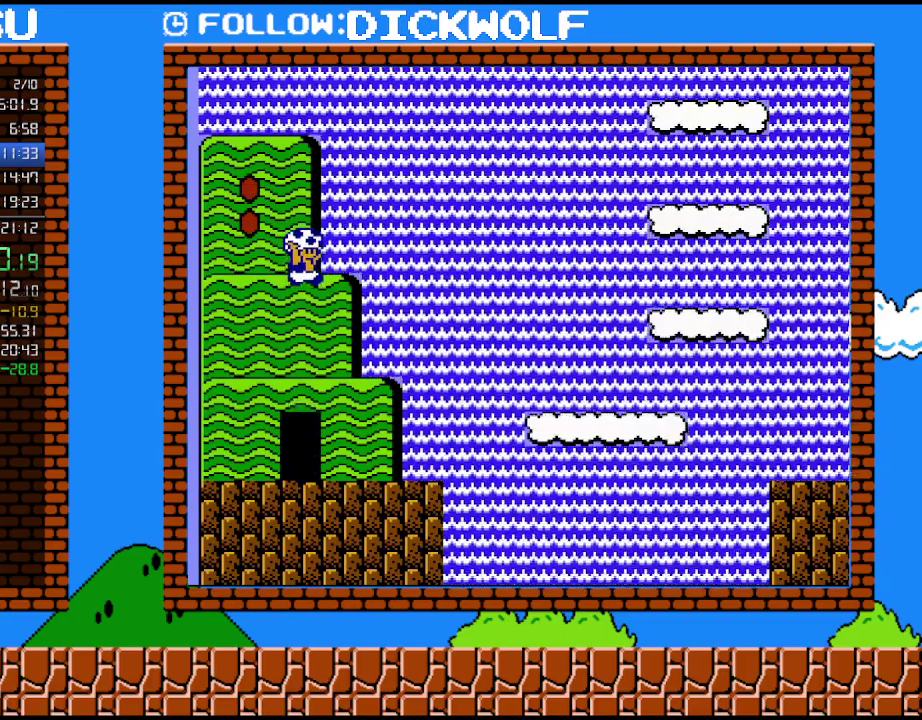
{"buttons": ["A", "B", "DPAD_LEFT"], "events": [[167, "A", "up"], [167, "DPAD_LEFT", "down"], [383, "A", "down"]]}
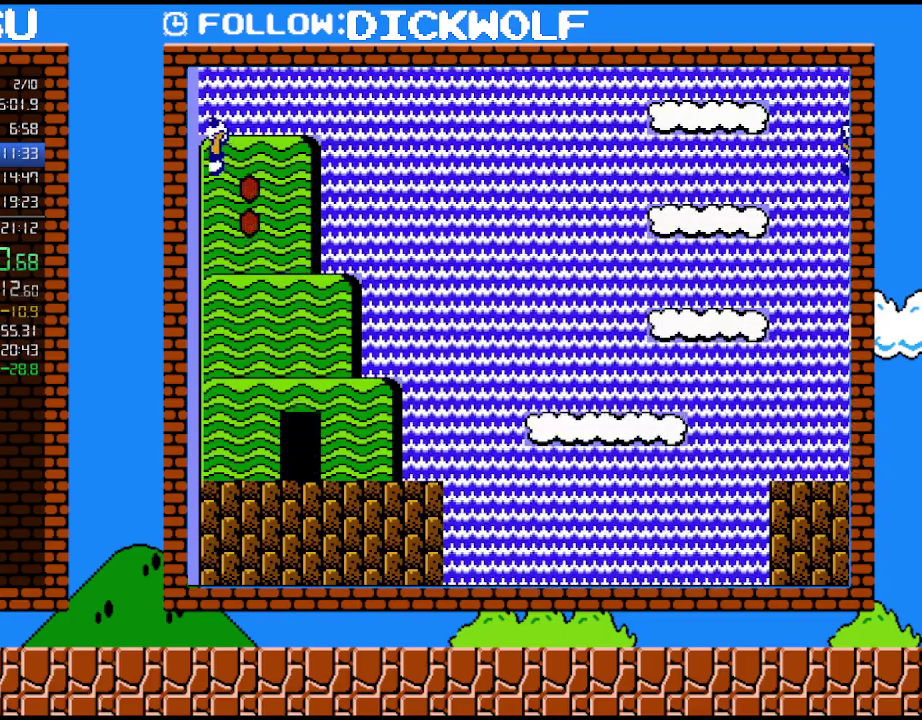
{"buttons": ["A", "B"], "events": [[233, "A", "up"], [417, "A", "down"], [417, "DPAD_LEFT", "up"]]}
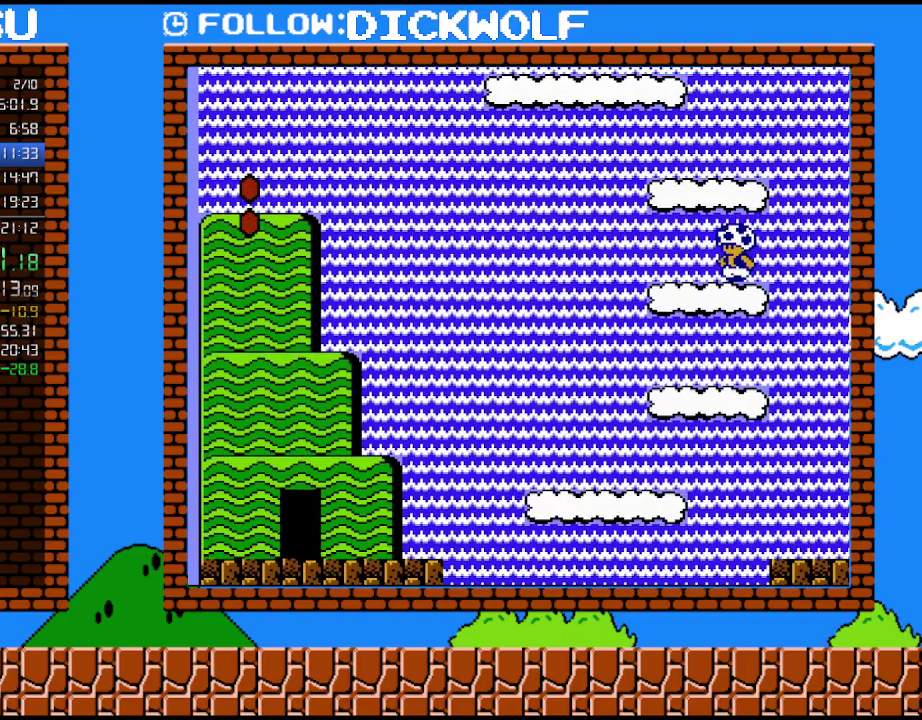
{"buttons": ["B"], "events": [[317, "A", "up"]]}
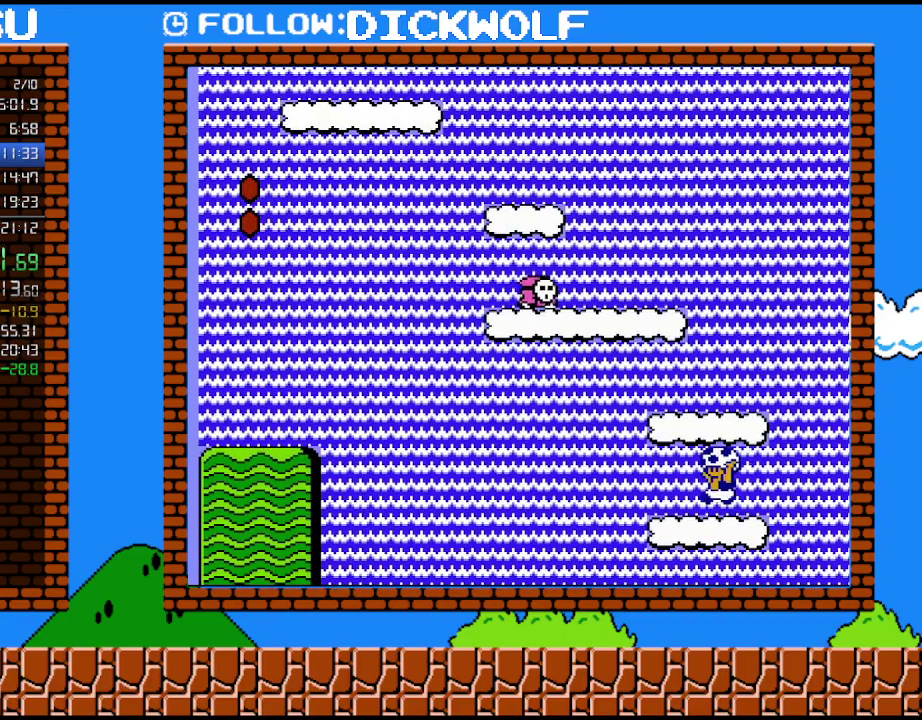
{"buttons": ["B"], "events": [[83, "A", "down"], [200, "DPAD_RIGHT", "down"], [267, "A", "up"], [400, "DPAD_RIGHT", "up"]]}
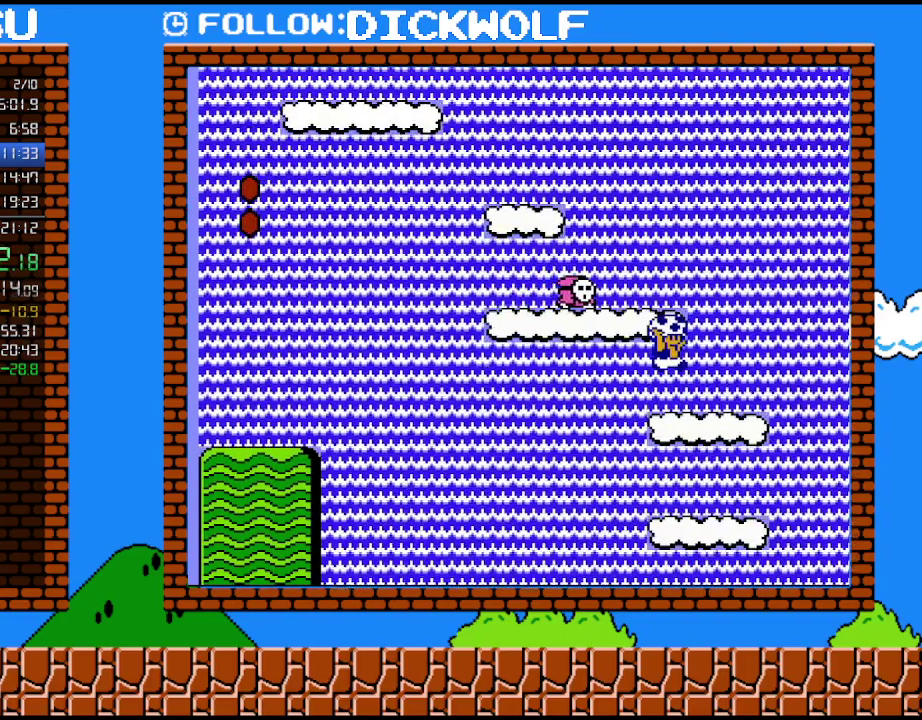
{"buttons": ["A", "B", "DPAD_LEFT"], "events": [[17, "A", "down"], [233, "A", "up"], [267, "DPAD_LEFT", "down"], [383, "A", "down"]]}
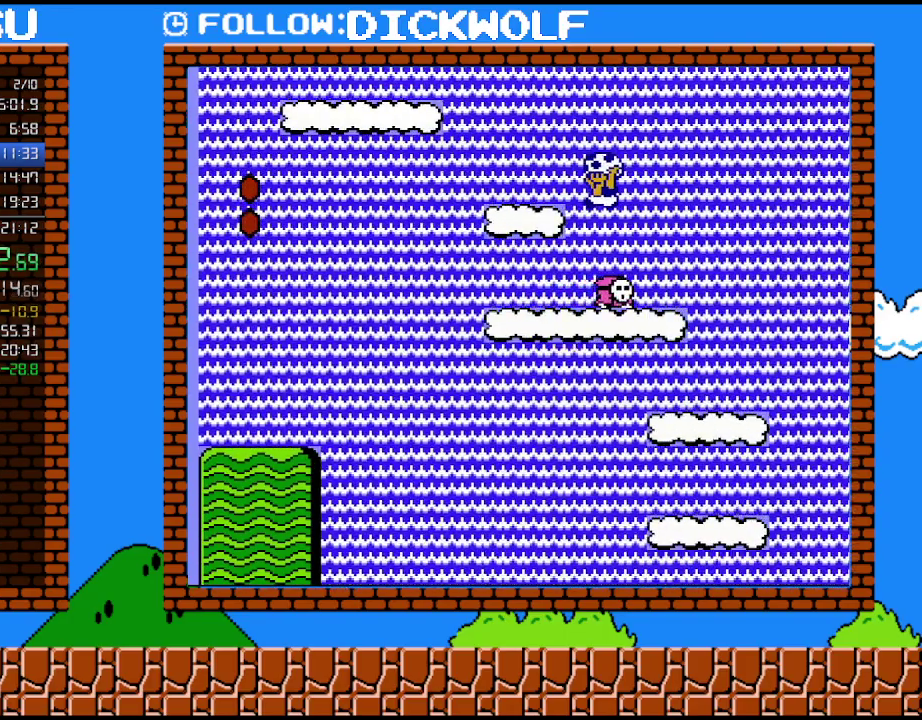
{"buttons": ["B"], "events": [[83, "DPAD_LEFT", "up"], [100, "A", "up"], [100, "DPAD_RIGHT", "down"], [300, "DPAD_RIGHT", "up"]]}